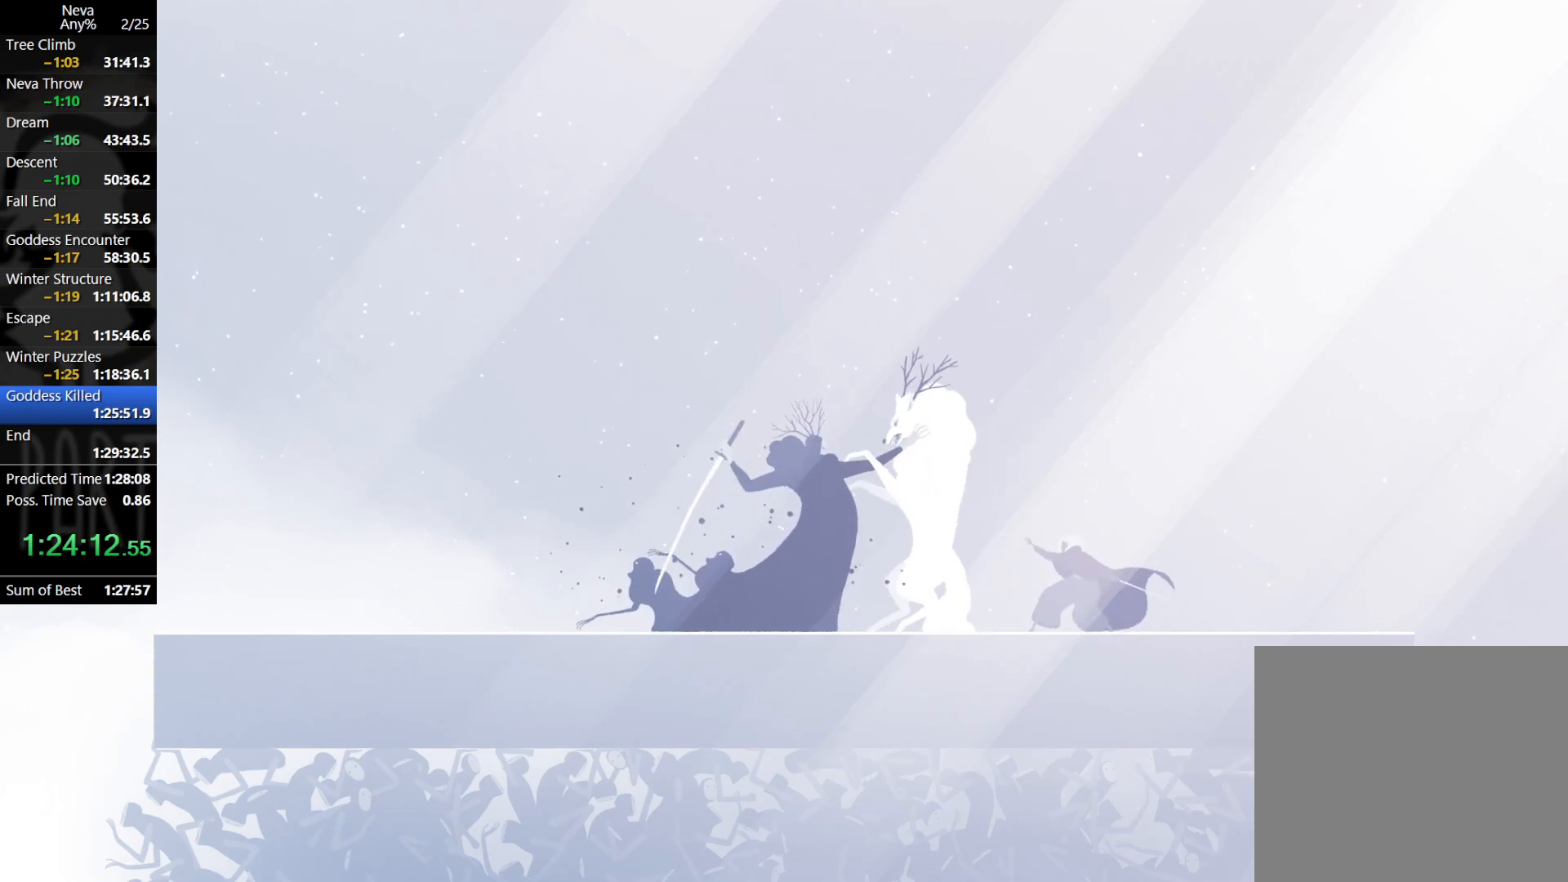
Gameplay with a controller (PlayStation layout); each line is a JSON object with the inputs held at the frame after it. "events" lists button and stick changes between this image and that frame as [ms after this image, input, new state], when the widget could be followed in between. Not read: right_stick.
{"buttons": ["CROSS"], "left_stick": "center", "events": [[167, "CROSS", "down"]]}
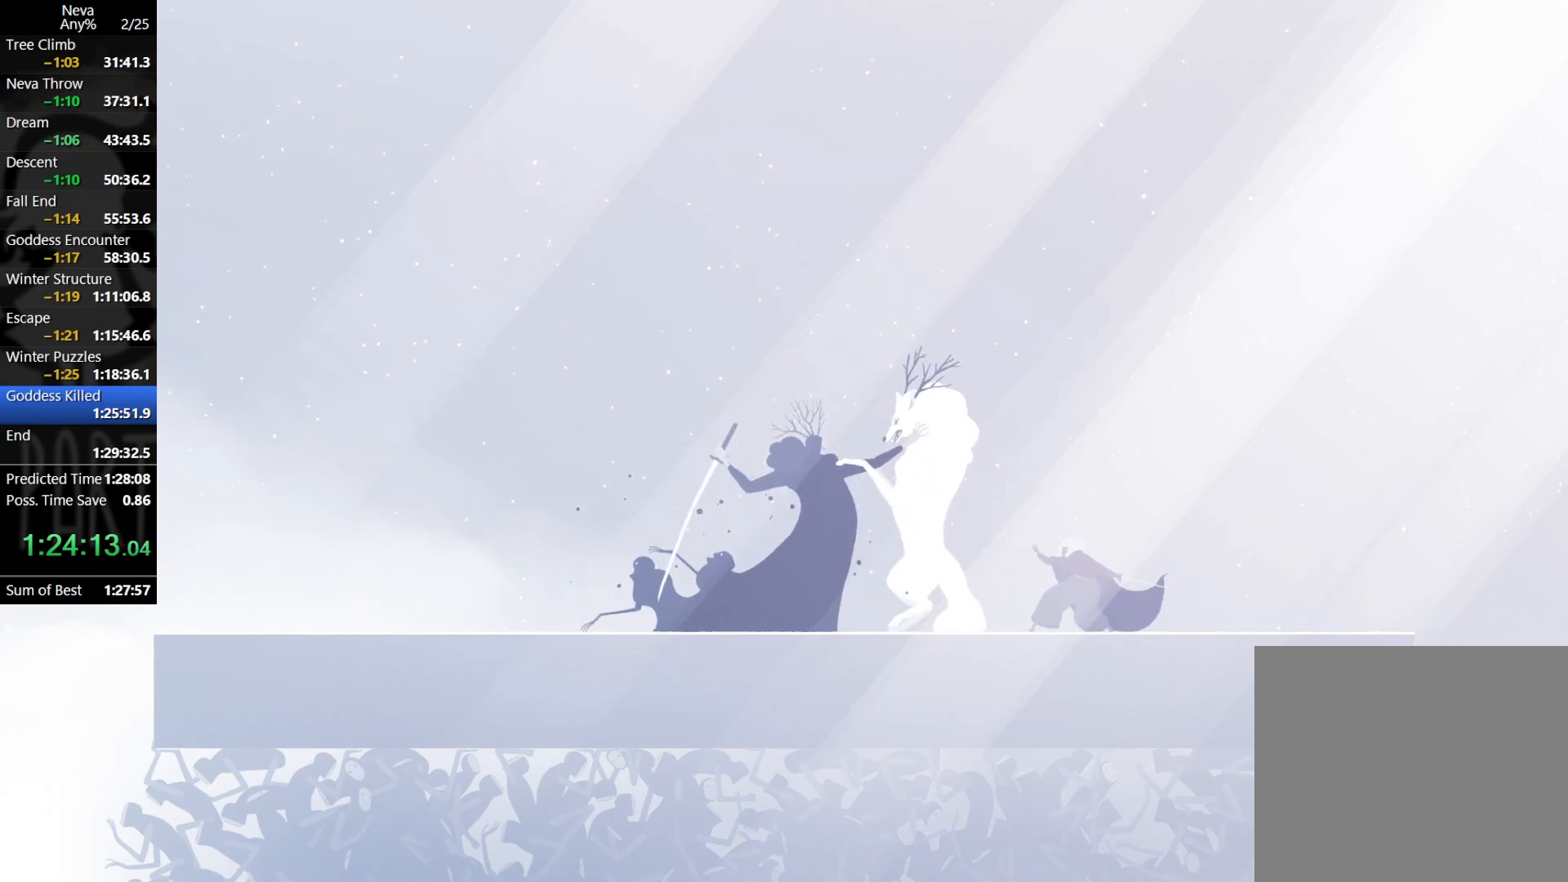
{"buttons": ["CROSS"], "left_stick": "center", "events": []}
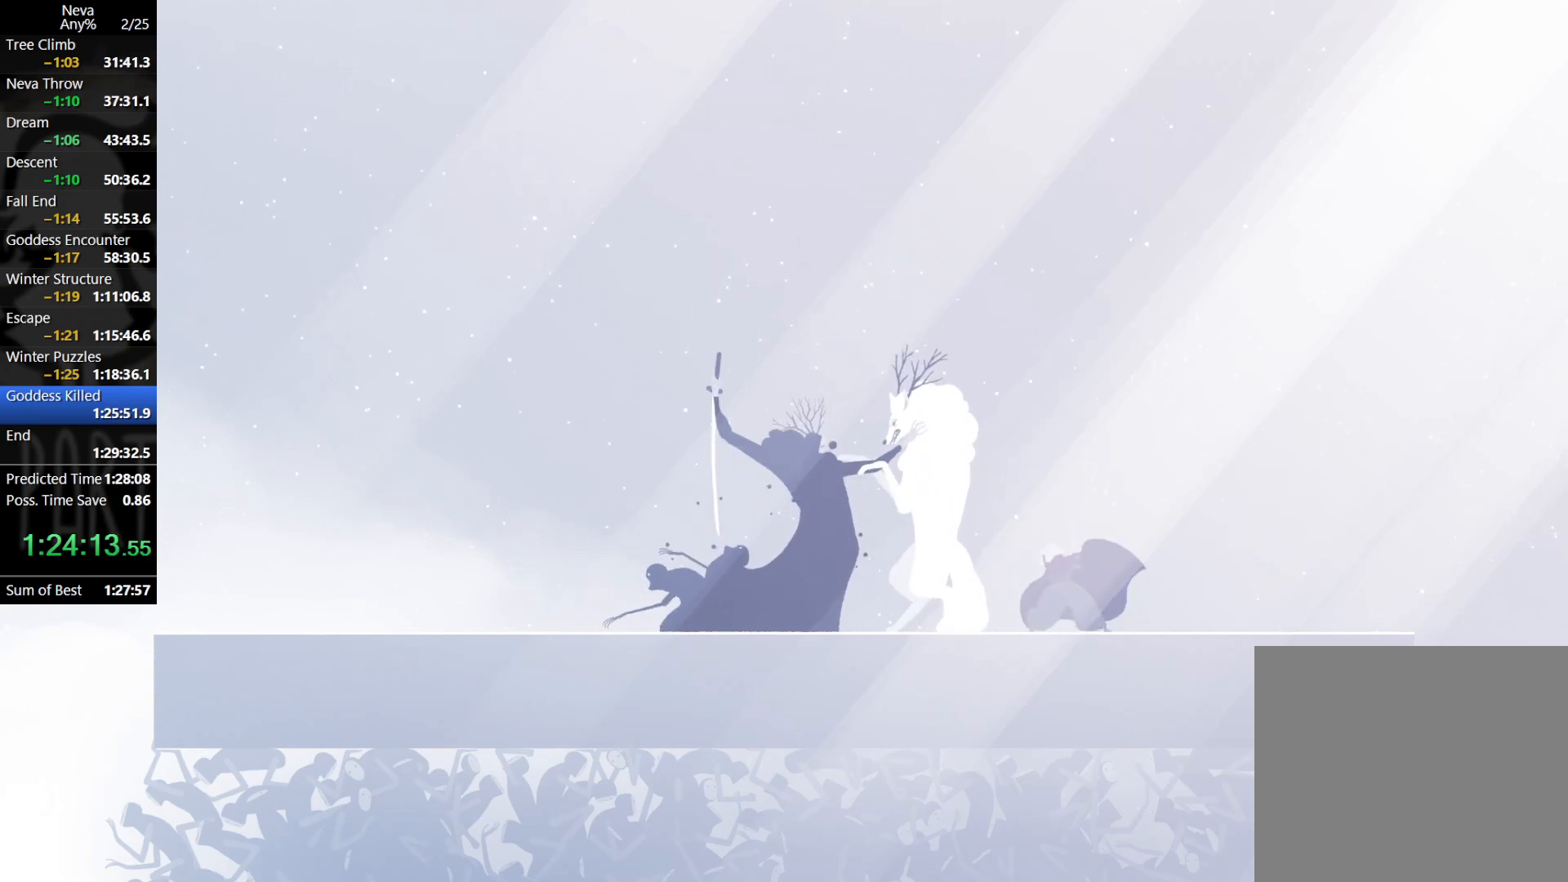
{"buttons": ["CROSS"], "left_stick": "center", "events": []}
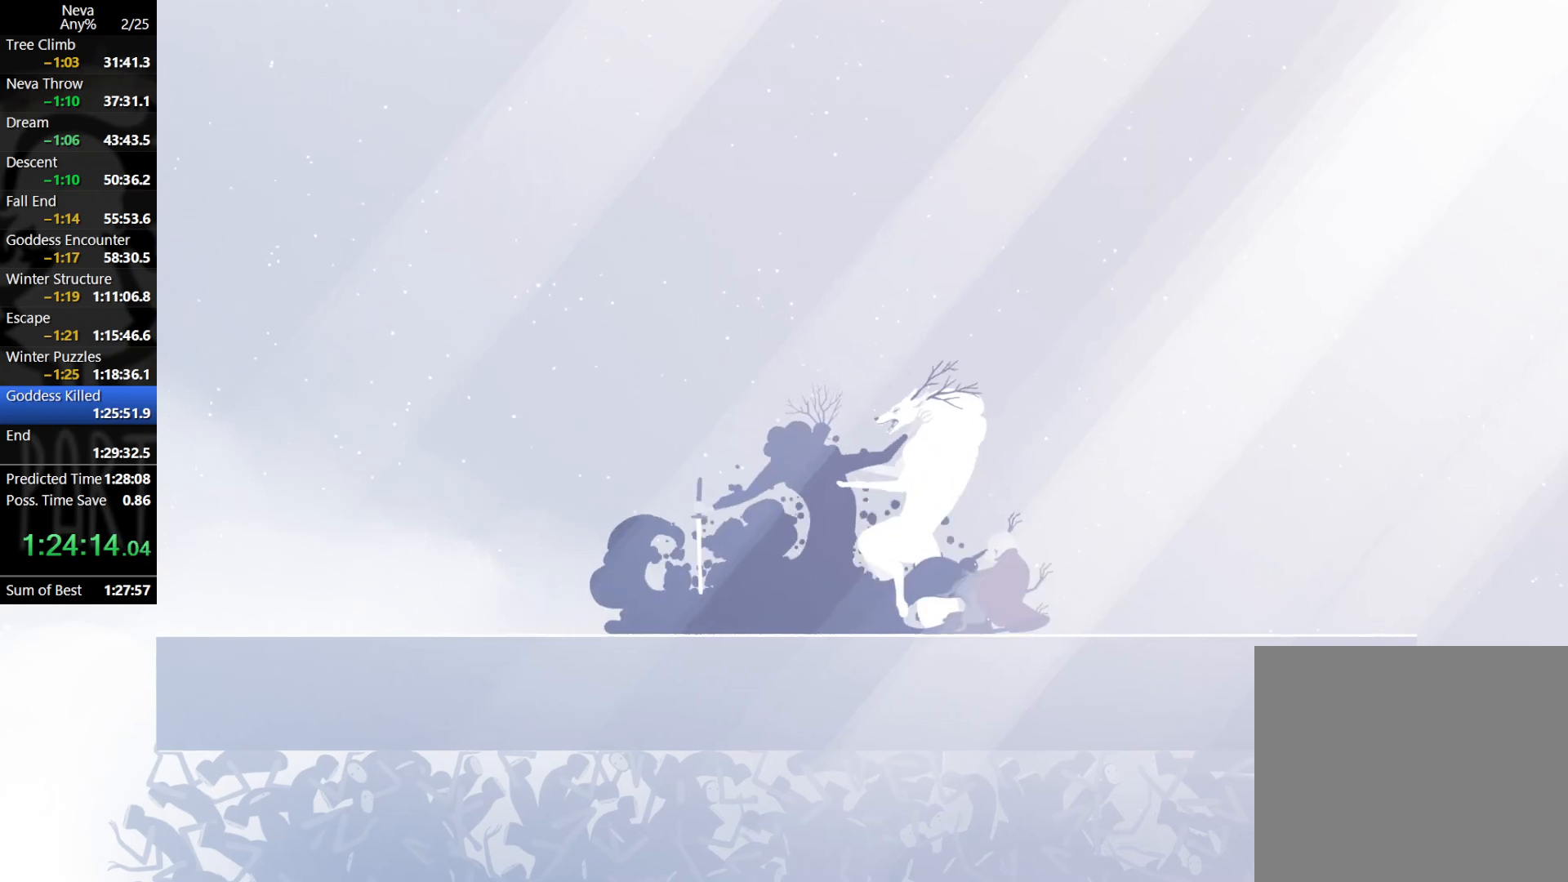
{"buttons": ["CROSS"], "left_stick": "center", "events": []}
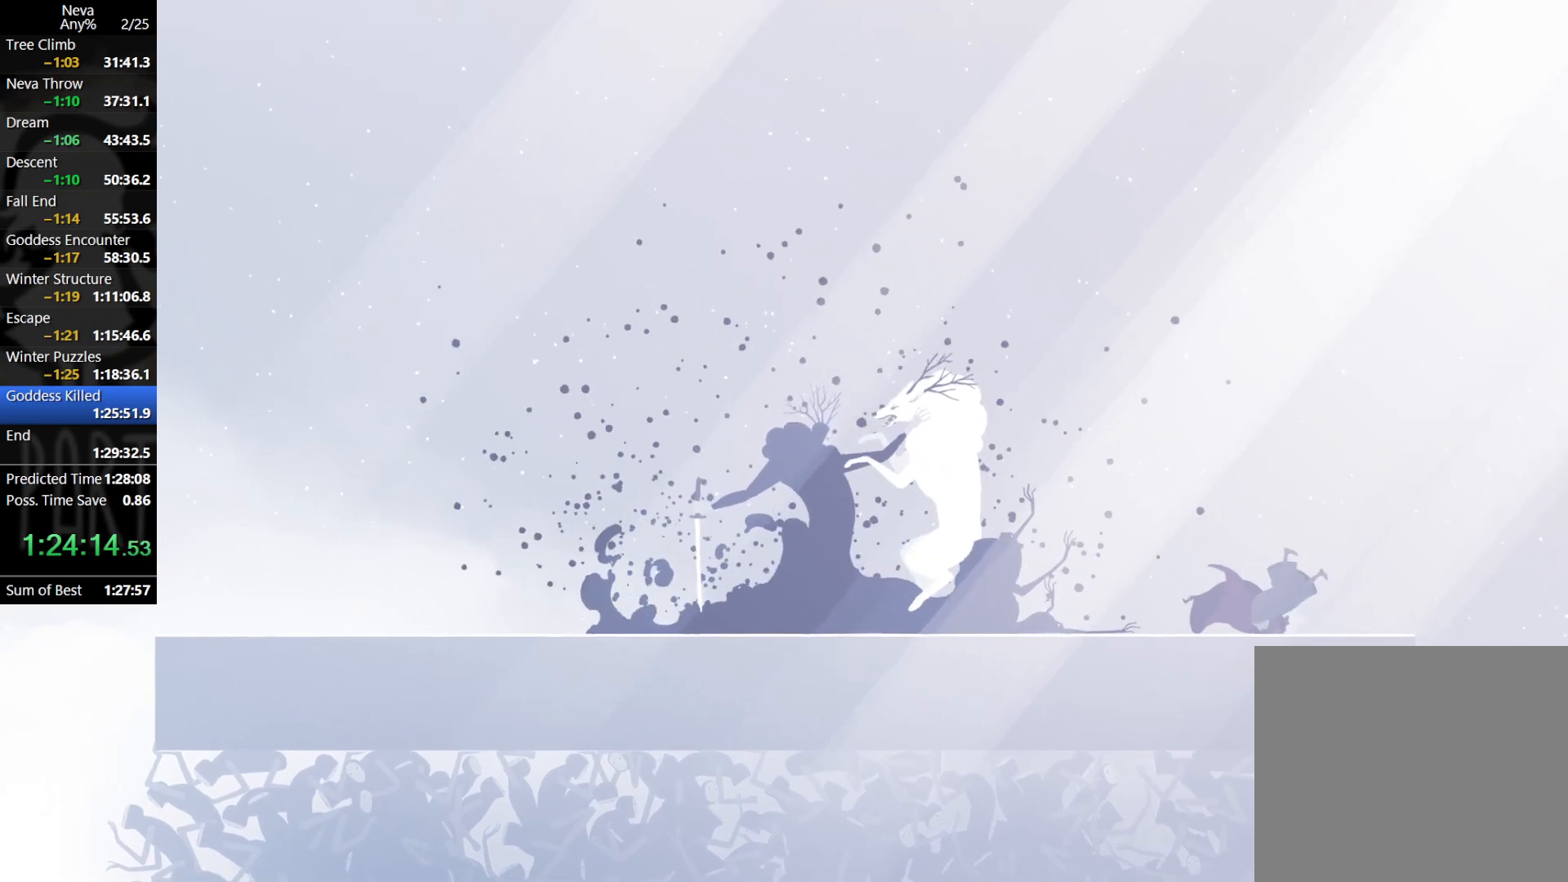
{"buttons": ["CROSS"], "left_stick": "center", "events": []}
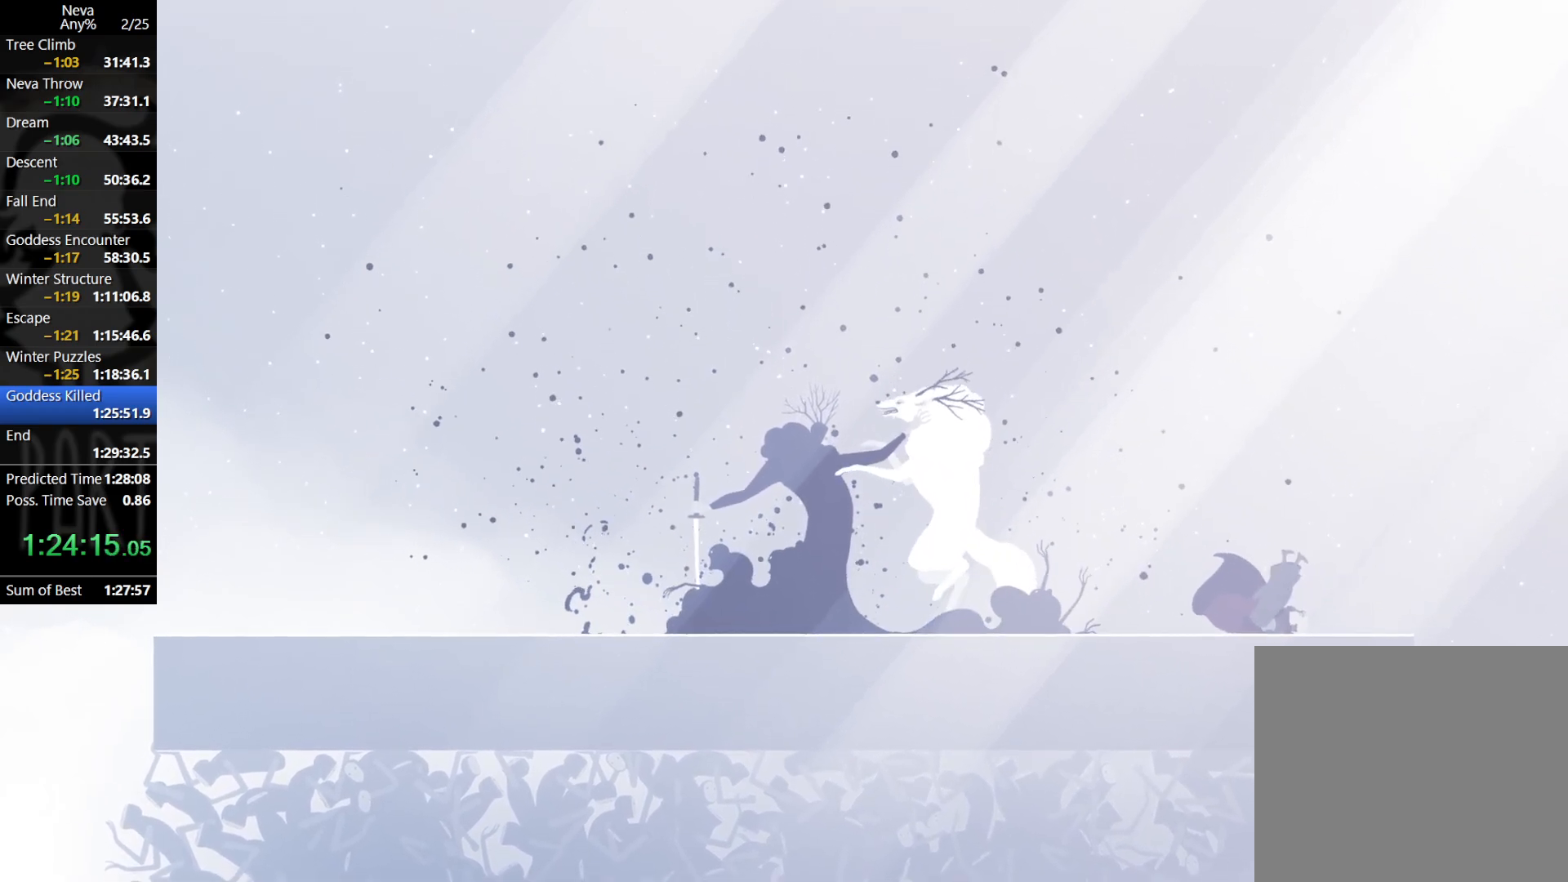
{"buttons": ["CROSS"], "left_stick": "center", "events": []}
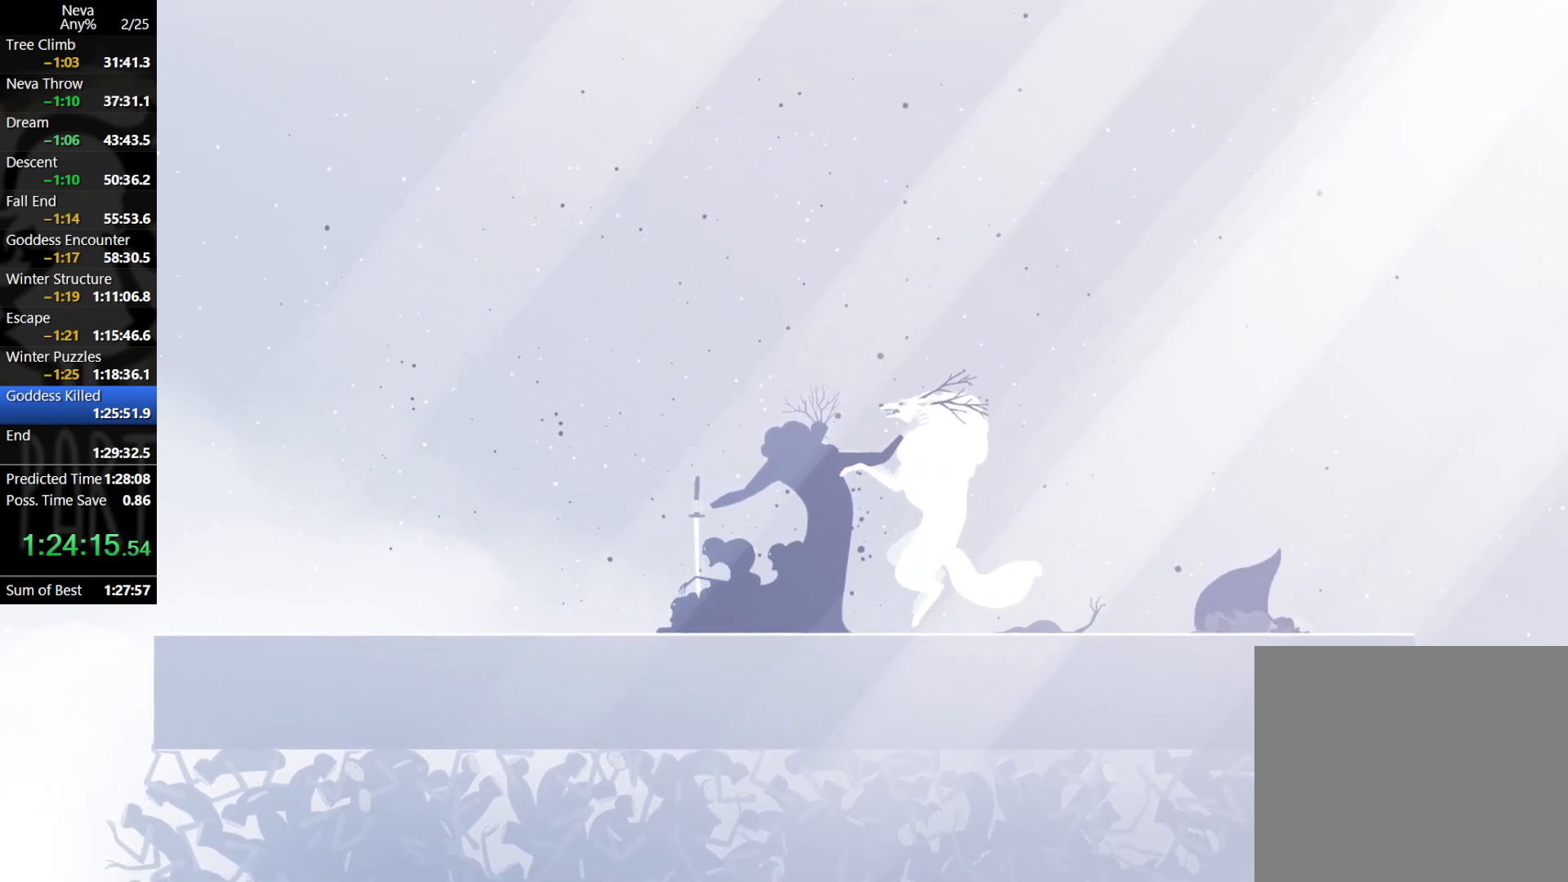
{"buttons": ["CROSS"], "left_stick": "center", "events": []}
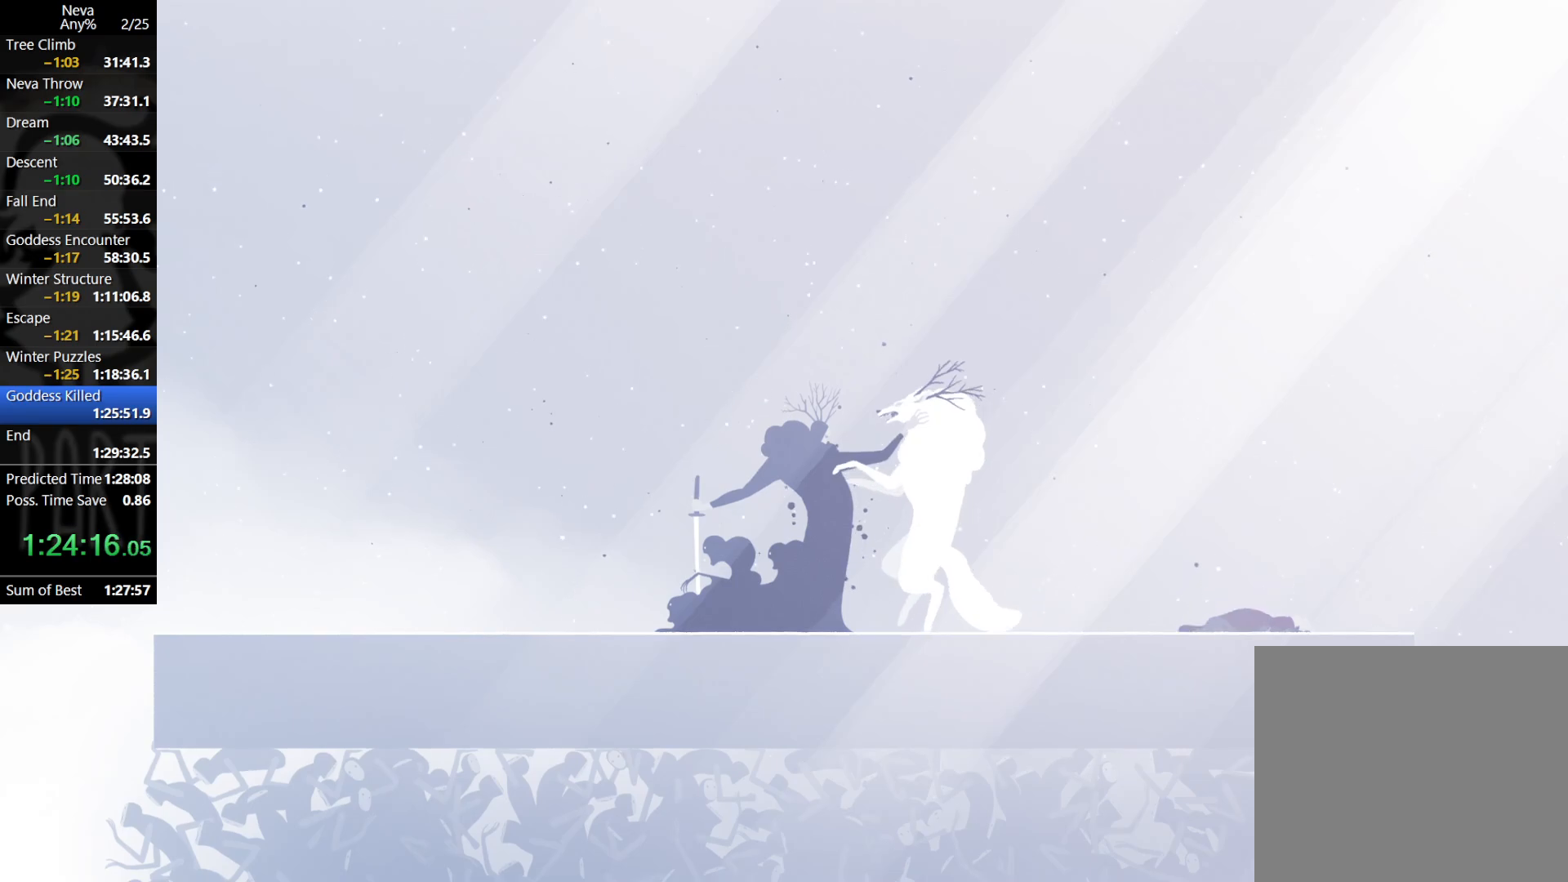
{"buttons": ["CROSS"], "left_stick": "center", "events": []}
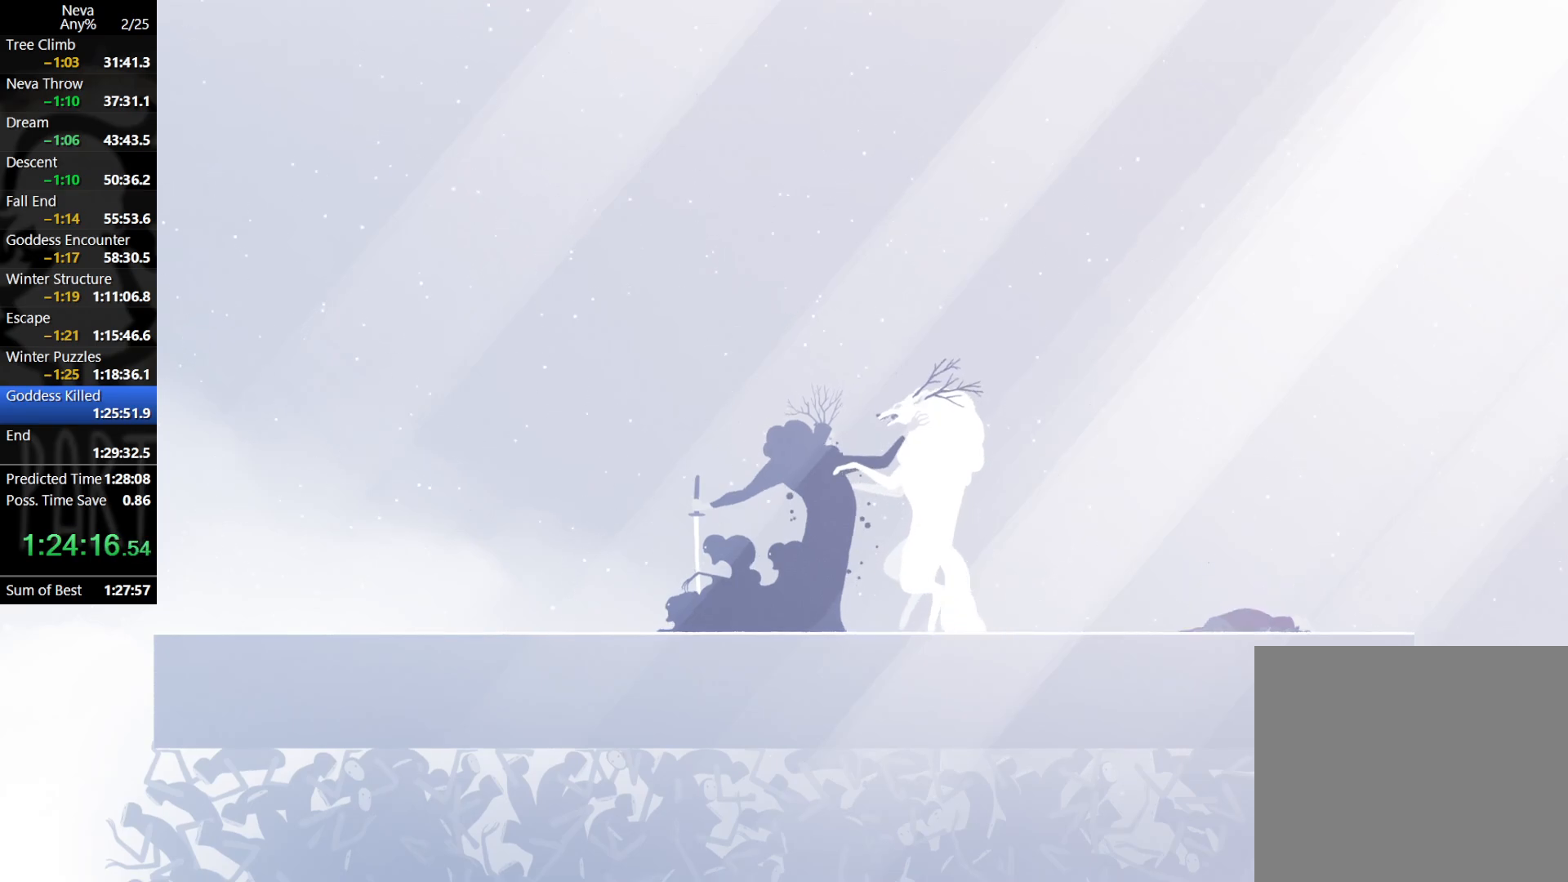
{"buttons": ["CROSS"], "left_stick": "center", "events": []}
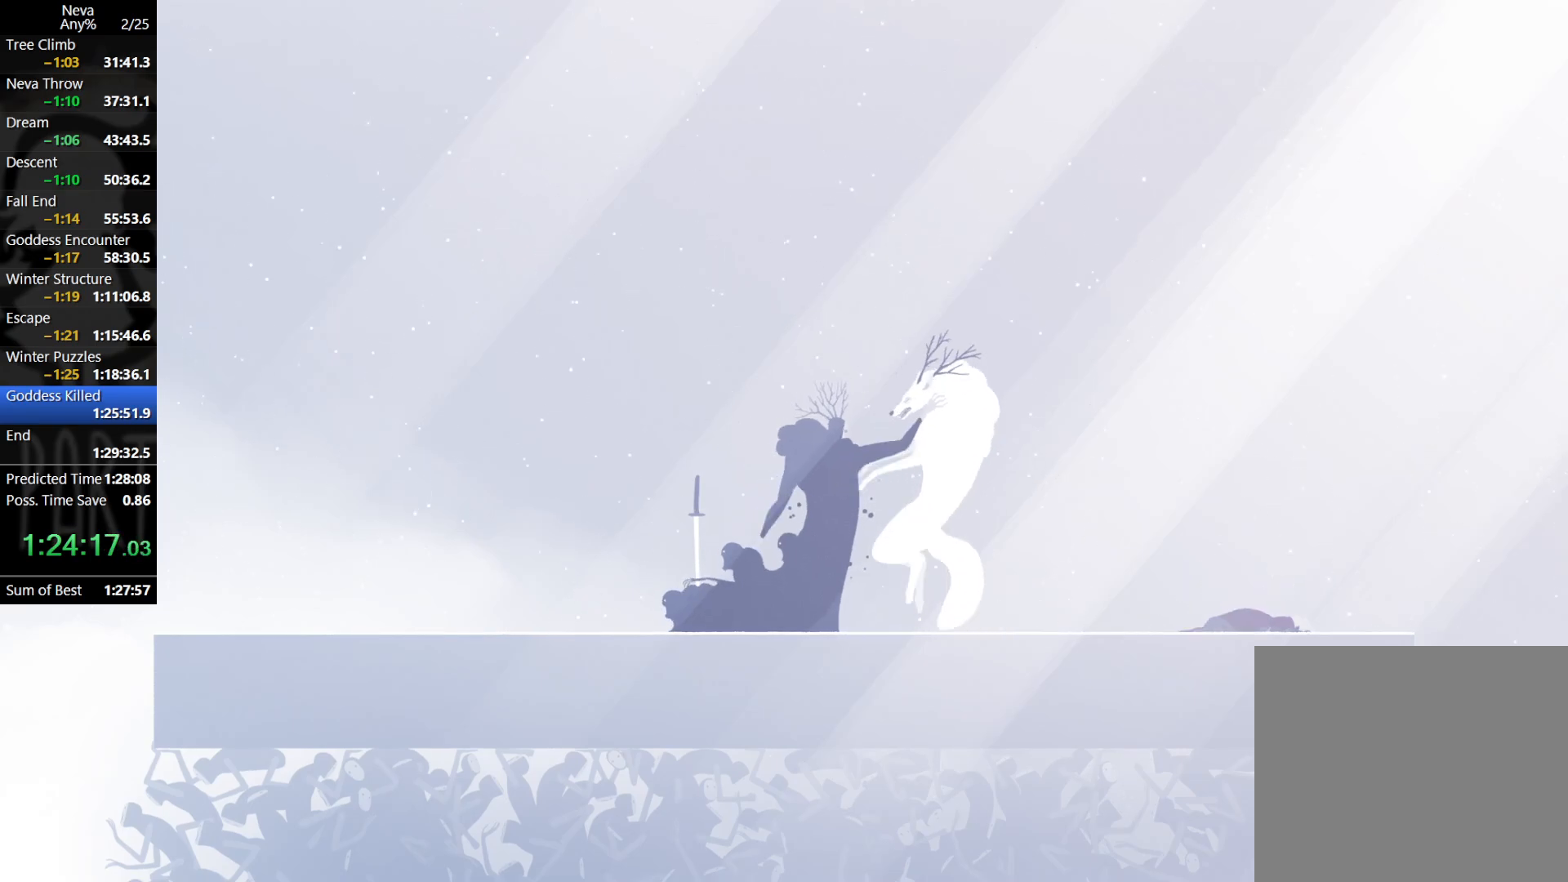
{"buttons": ["CROSS"], "left_stick": "center", "events": []}
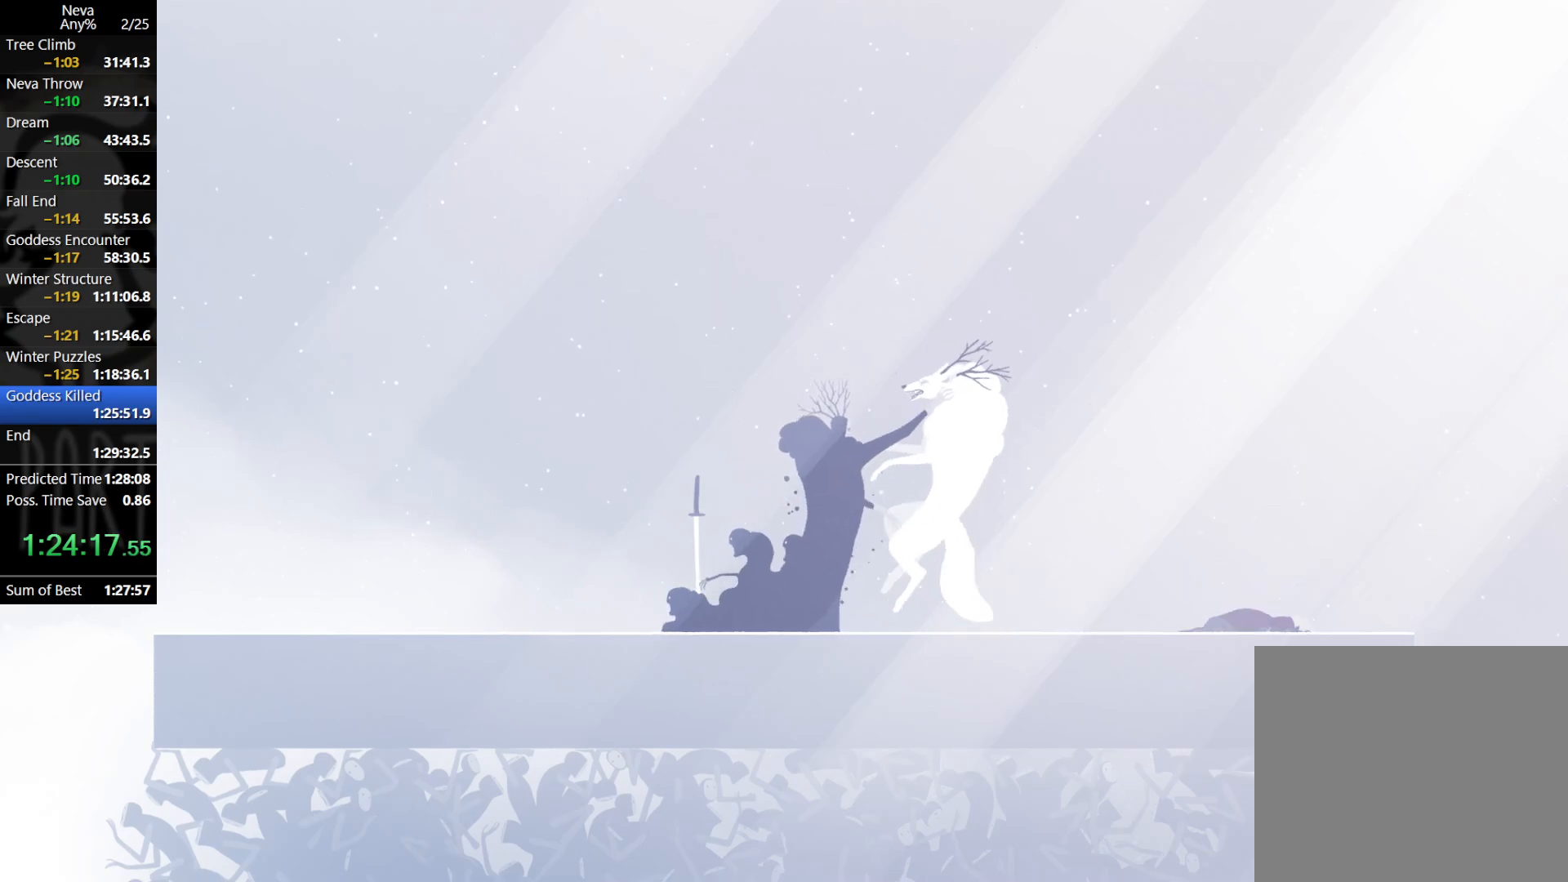
{"buttons": ["CROSS"], "left_stick": "center", "events": []}
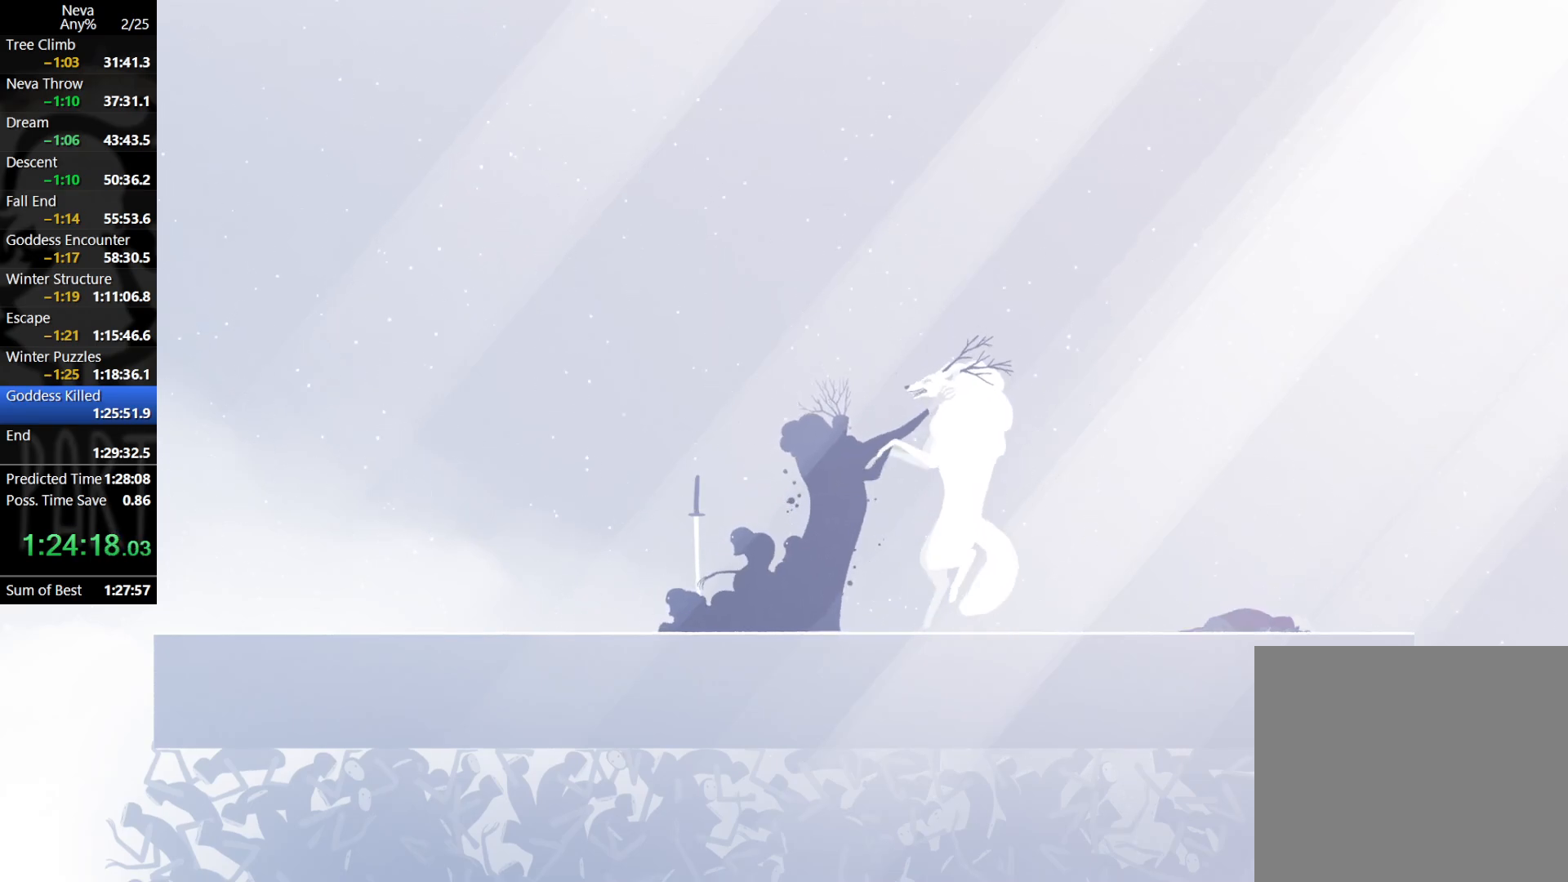
{"buttons": ["CROSS"], "left_stick": "center", "events": []}
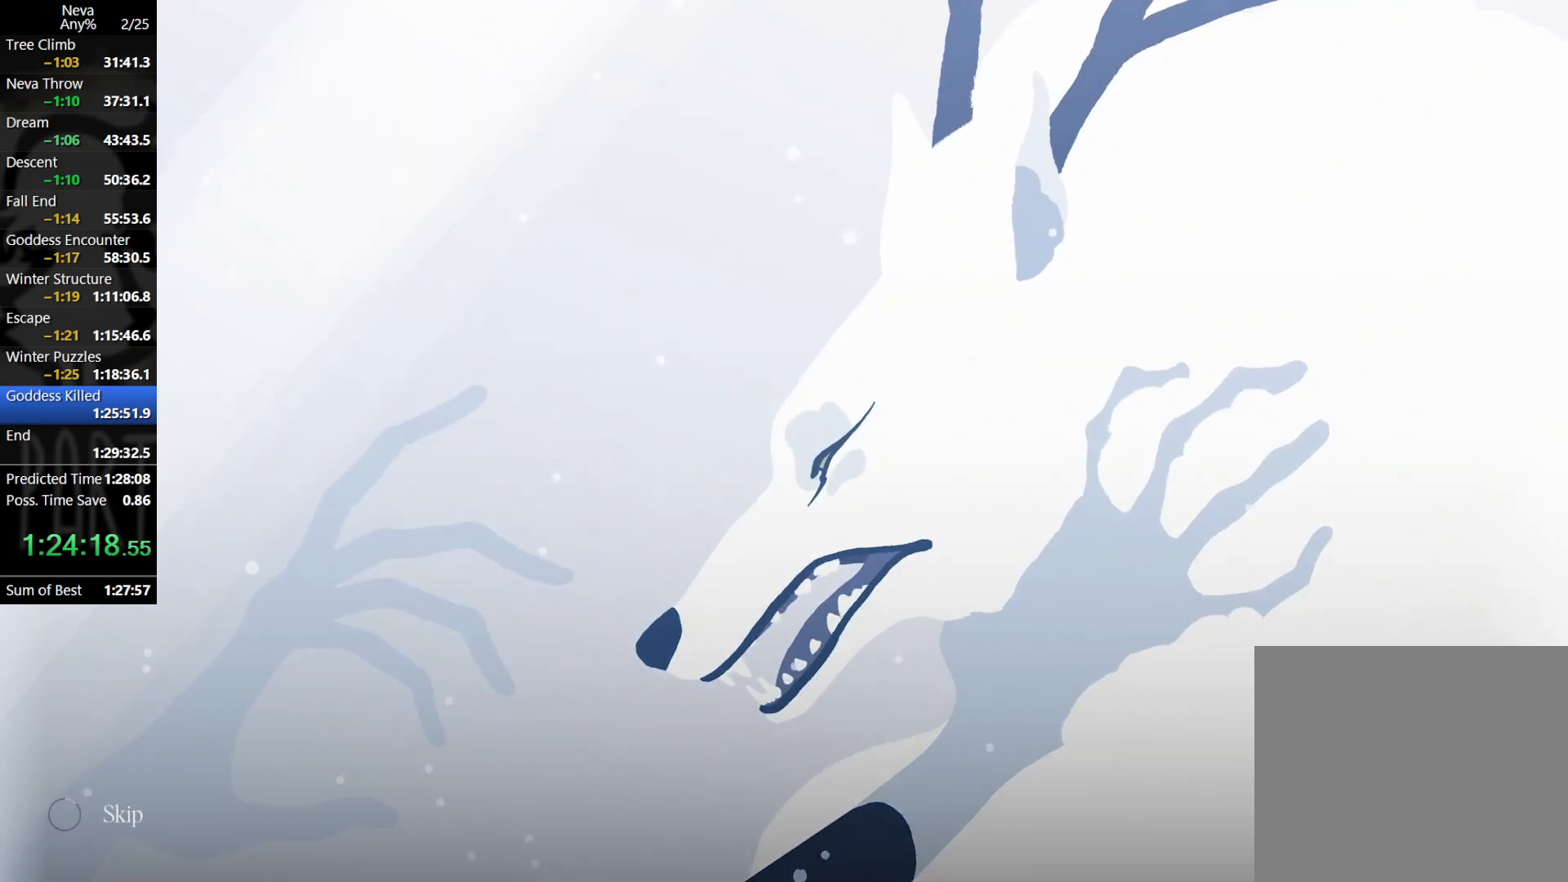
{"buttons": ["CROSS"], "left_stick": "center", "events": []}
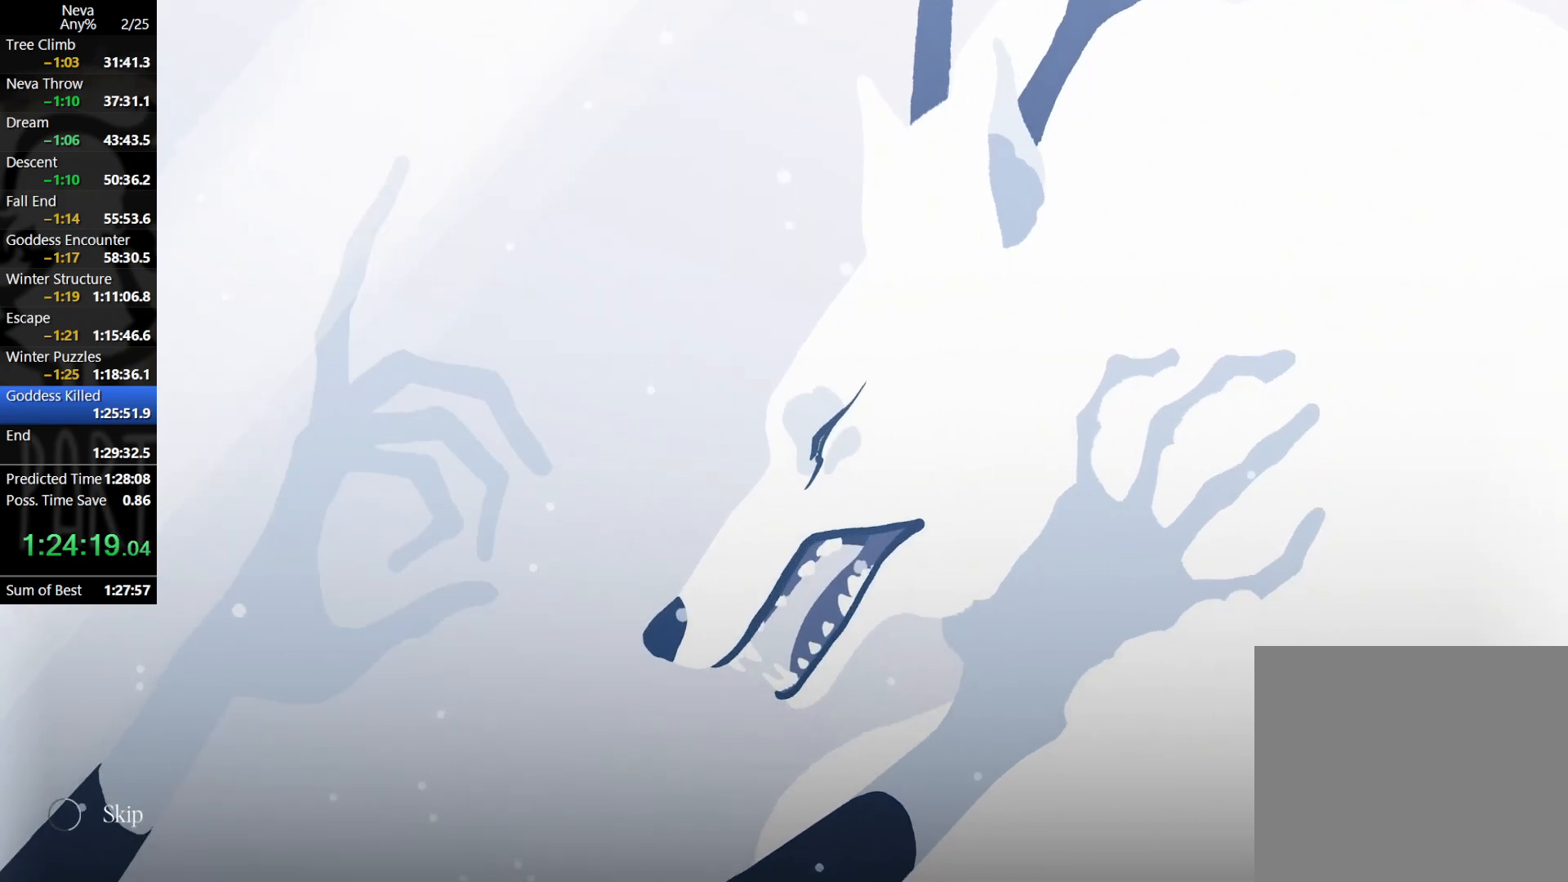
{"buttons": ["CROSS"], "left_stick": "center", "events": []}
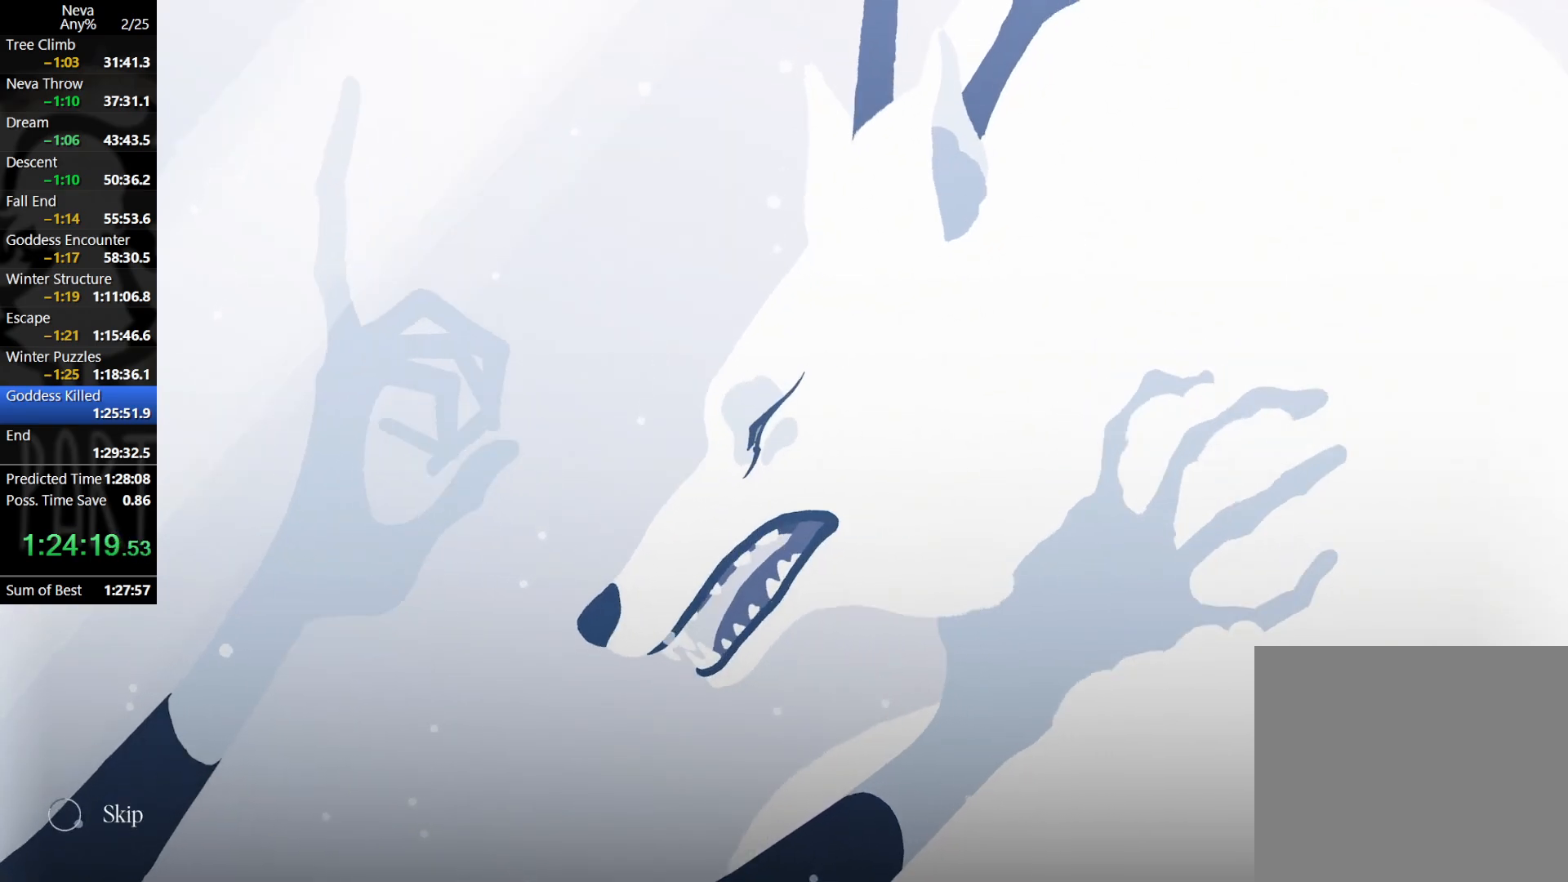
{"buttons": ["CROSS"], "left_stick": "center", "events": []}
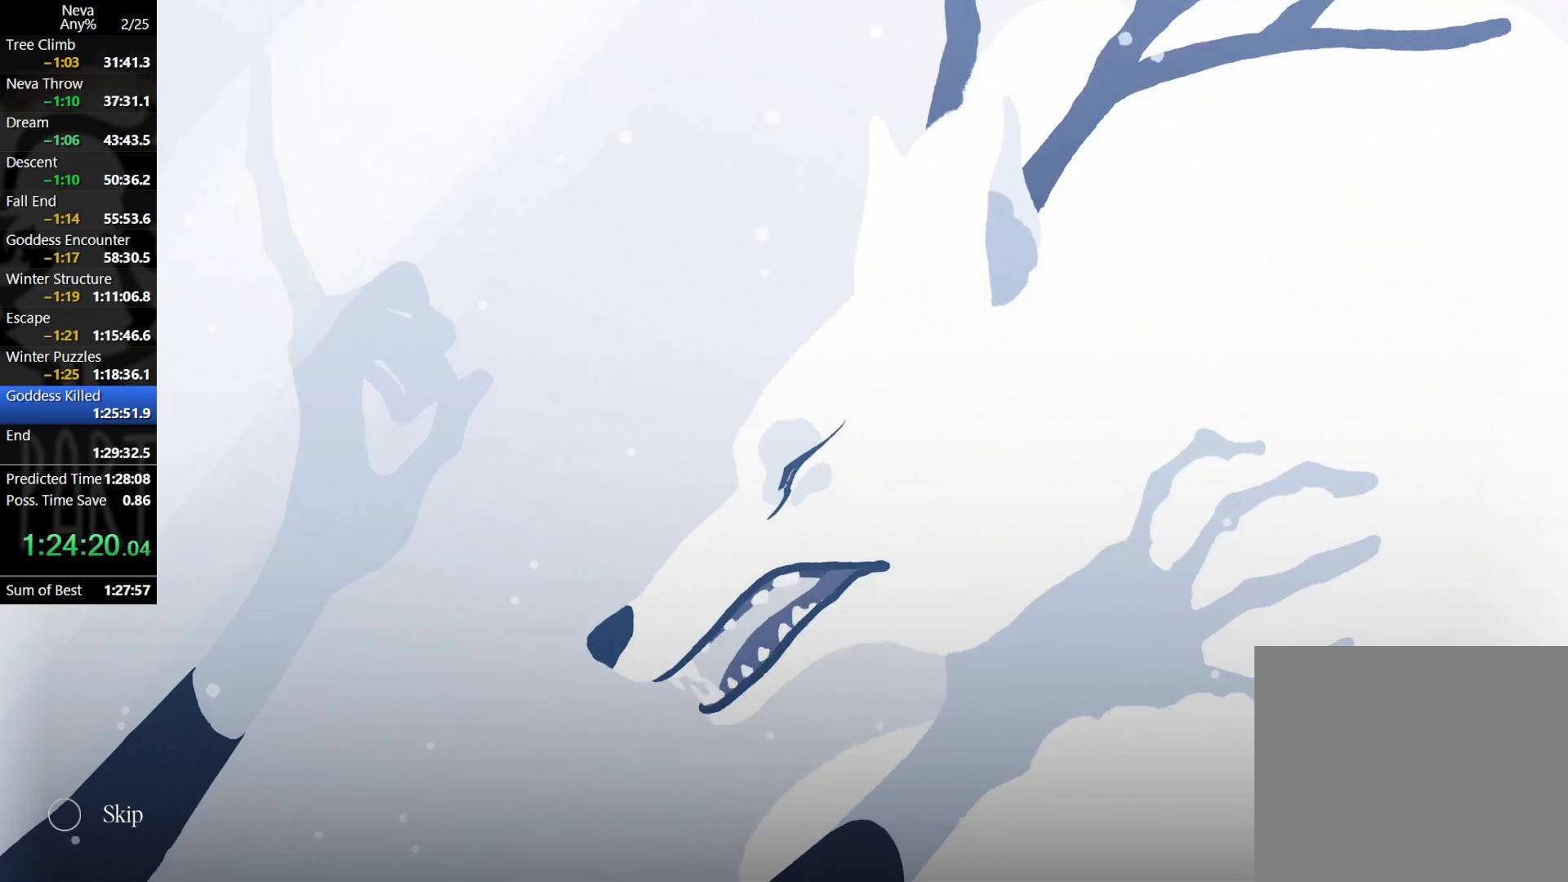
{"buttons": ["CROSS"], "left_stick": "center", "events": []}
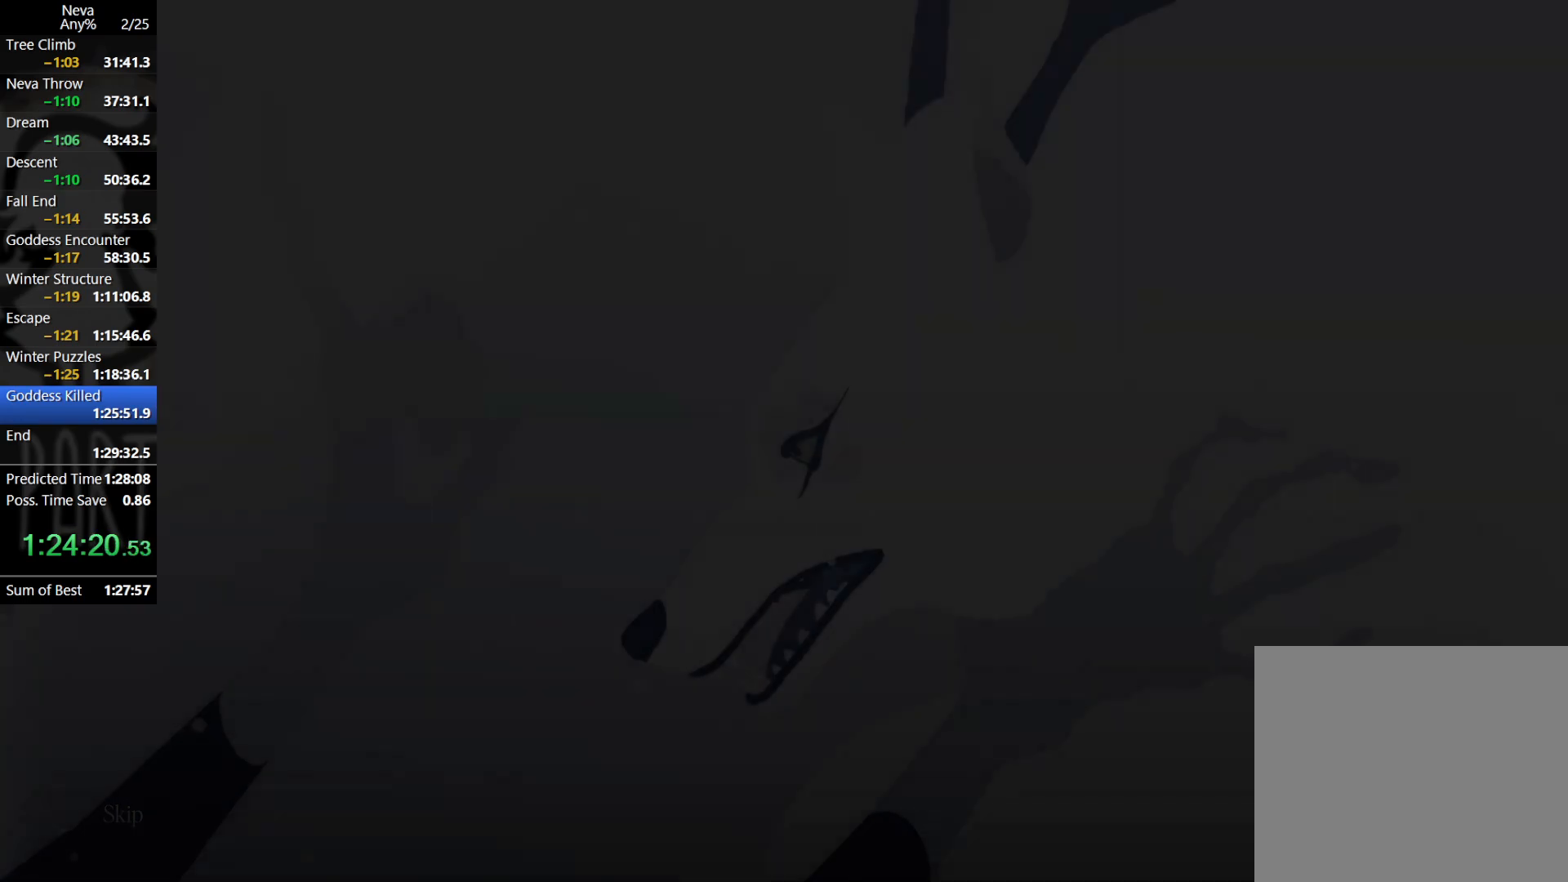
{"buttons": [], "left_stick": "center", "events": [[317, "CROSS", "up"]]}